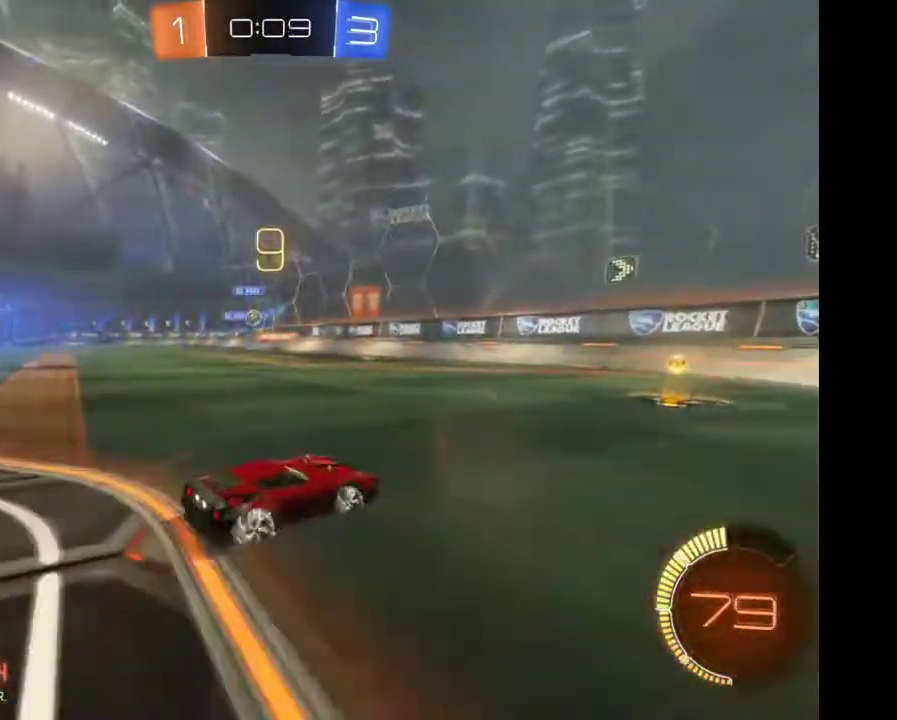
Gameplay with a controller (Xbox layout); each line is a JSON object with the inputs held at the frame after it. "events" lists button and stick changes between this image and that frame as [ms after this image, input, new state], when the widget could be followed in between. Not read: L3 R3.
{"buttons": ["R2"], "left_stick": "center", "right_stick": "center", "events": [[367, "left_stick", "center"]]}
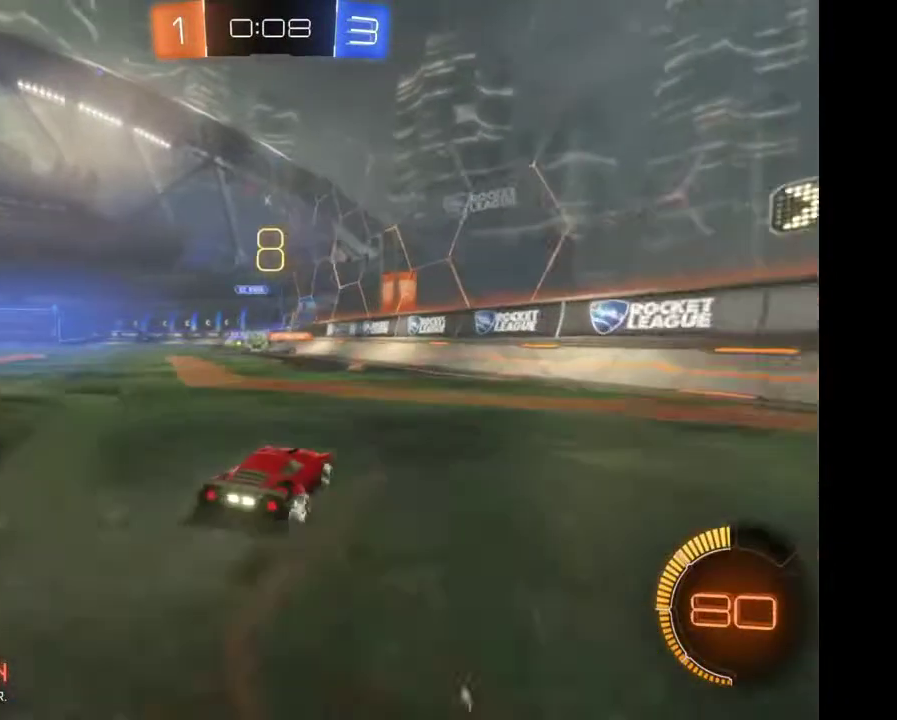
{"buttons": ["R2"], "left_stick": "left", "right_stick": "center"}
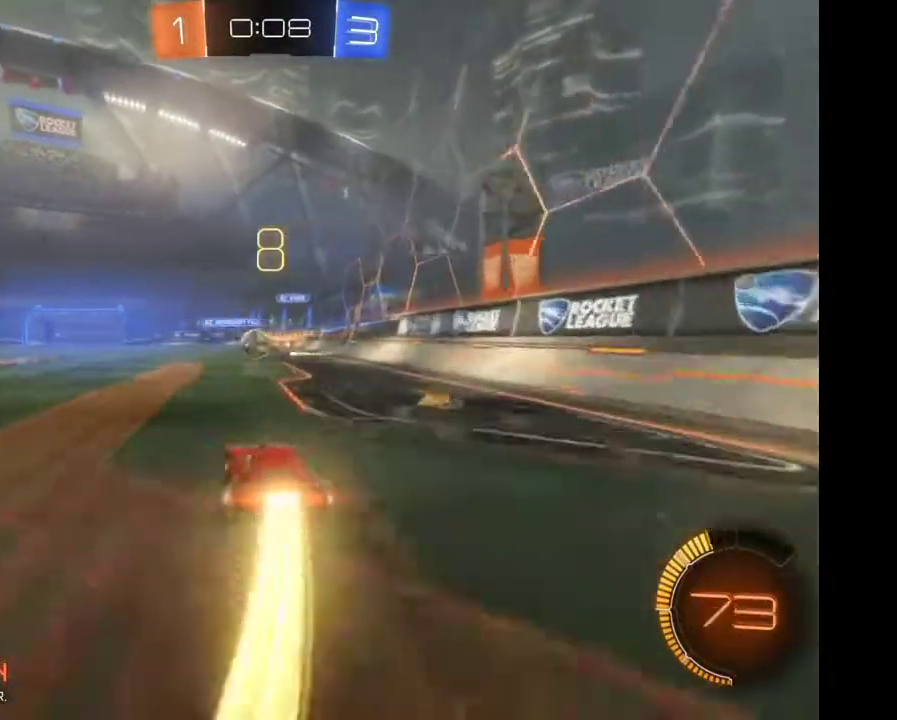
{"buttons": ["A", "R2"], "left_stick": "up-right", "right_stick": "center", "events": [[200, "left_stick", "center"], [467, "A", "down"], [467, "left_stick", "up-right"]]}
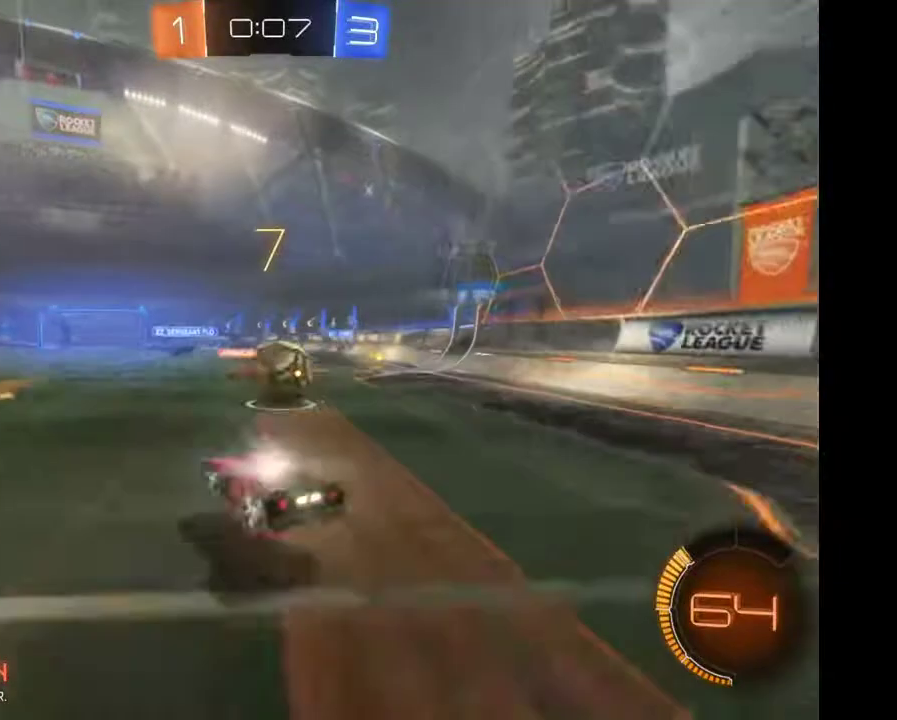
{"buttons": ["R2"], "left_stick": "center", "right_stick": "center", "events": [[33, "left_stick", "right"], [67, "A", "up"], [300, "left_stick", "center"]]}
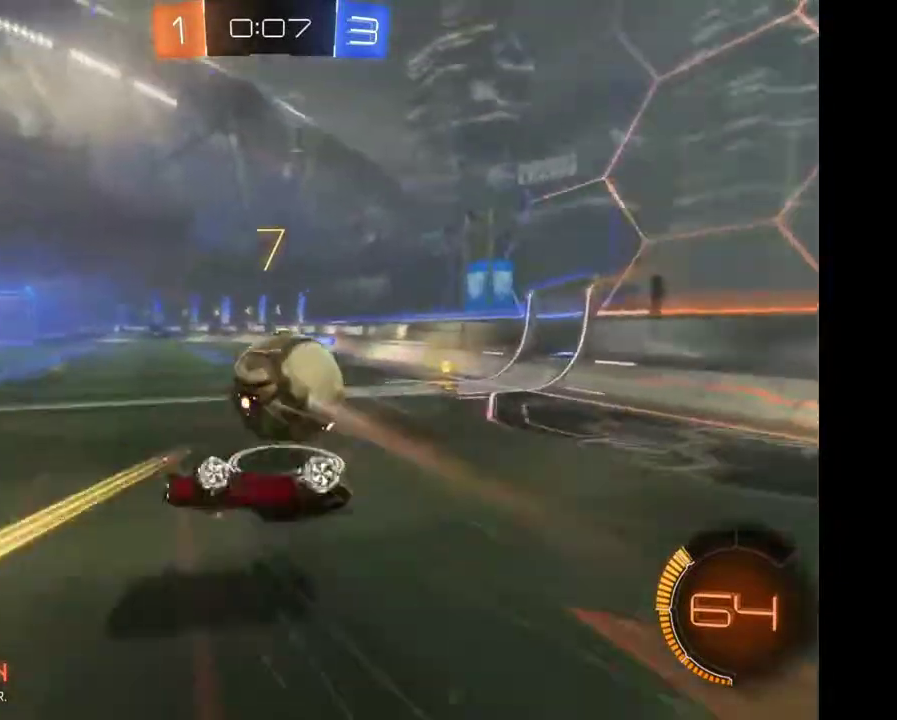
{"buttons": ["R2"], "left_stick": "center", "right_stick": "center", "events": []}
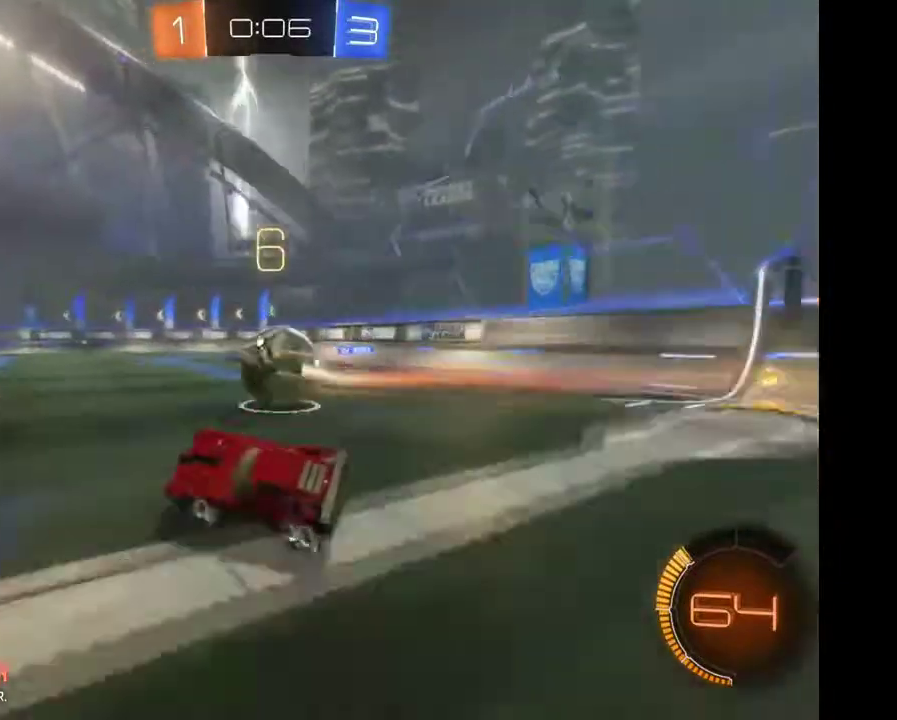
{"buttons": ["R2"], "left_stick": "center", "right_stick": "center"}